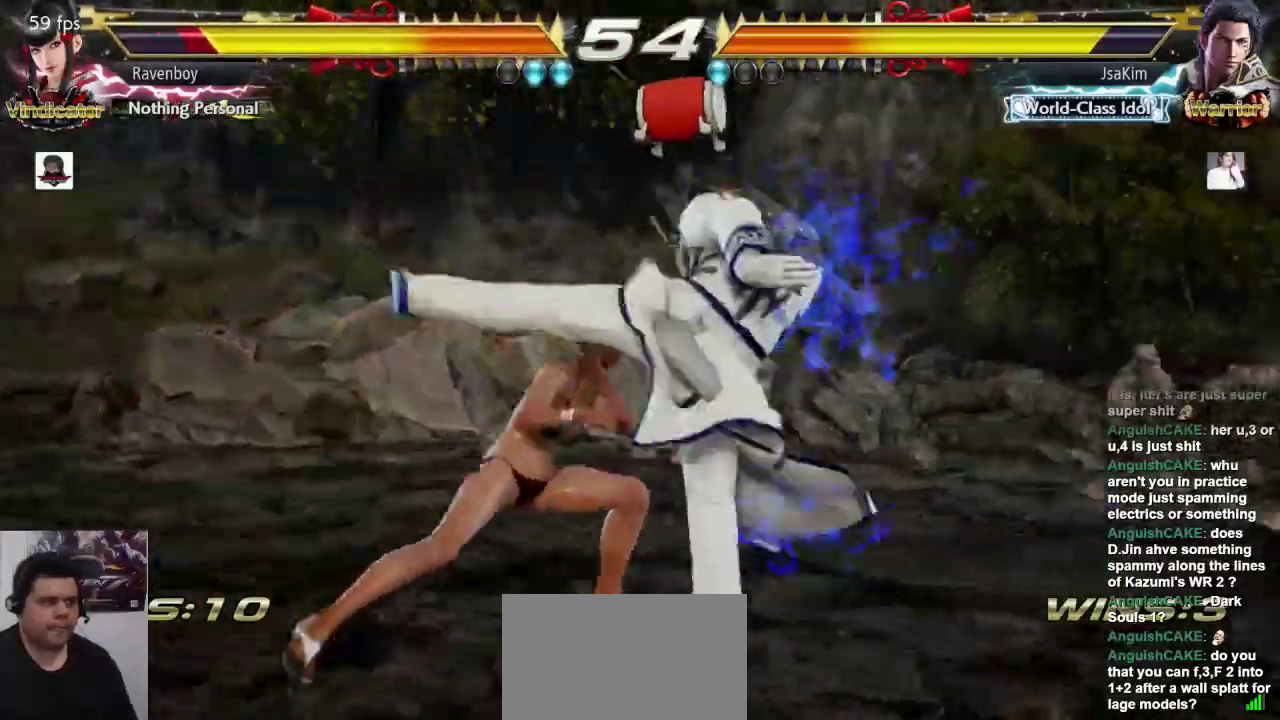
Gameplay with a controller (arcade stick); each line is a JSON object with the inputs held at the frame after it. "events" lists button and stick changes between this image and that frame as [ms after this image, input, new state], when the widget could be followed in between. Not read: L3 R3.
{"buttons": [], "left_stick": "center", "events": [[17, "left_stick", "center"]]}
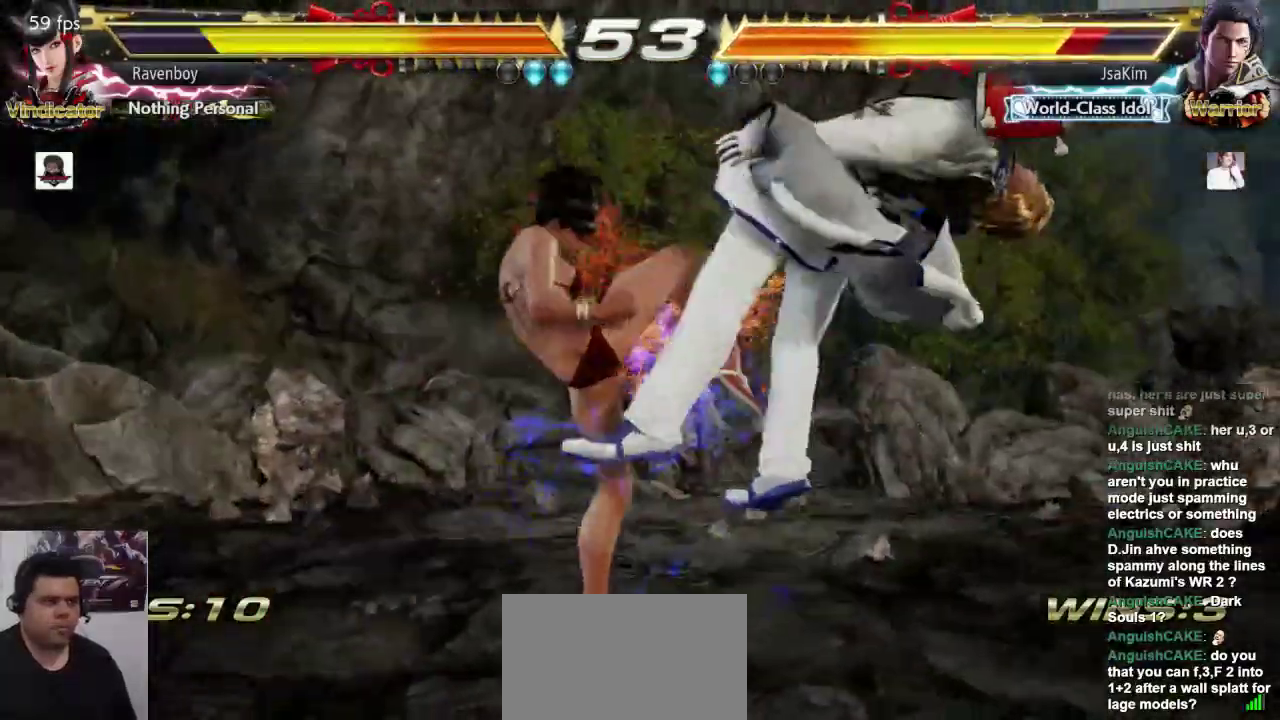
{"buttons": [], "left_stick": "center", "events": [[33, "left_stick", "down-right"], [67, "L1", "down"], [167, "L1", "up"], [267, "left_stick", "center"]]}
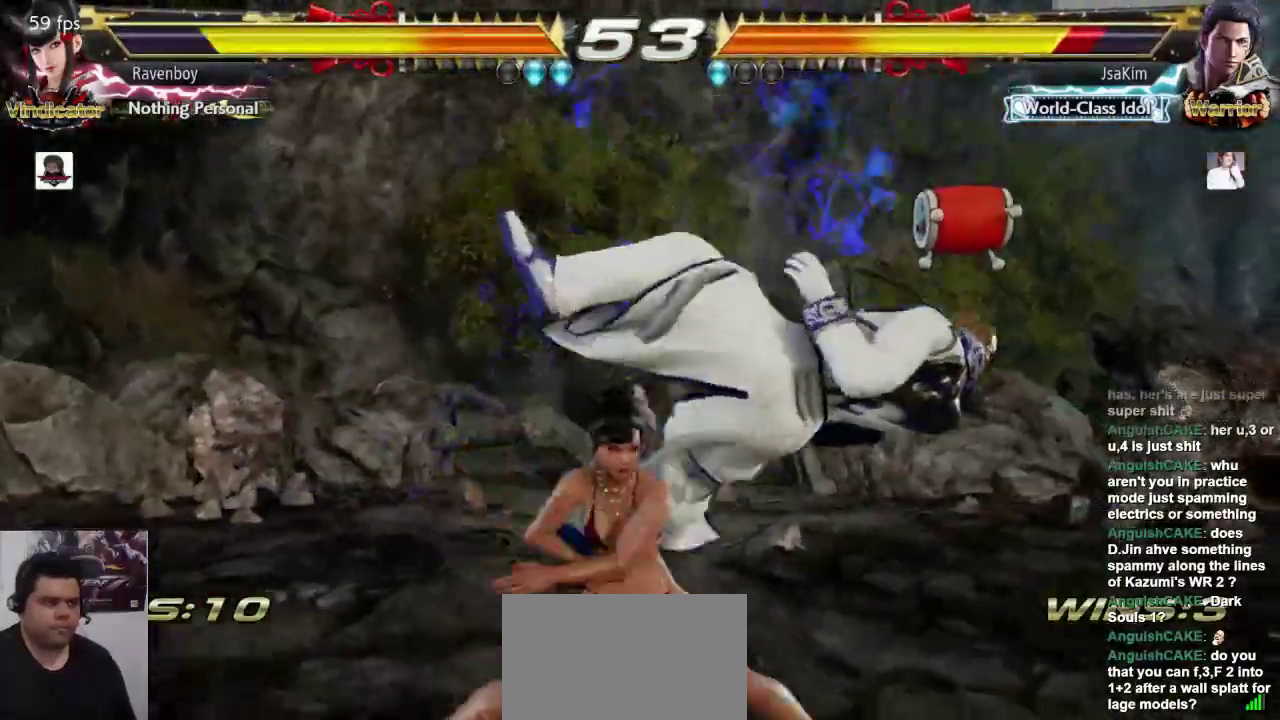
{"buttons": [], "left_stick": "center", "events": [[133, "left_stick", "down-right"], [200, "L1", "down"], [333, "L1", "up"], [400, "left_stick", "center"]]}
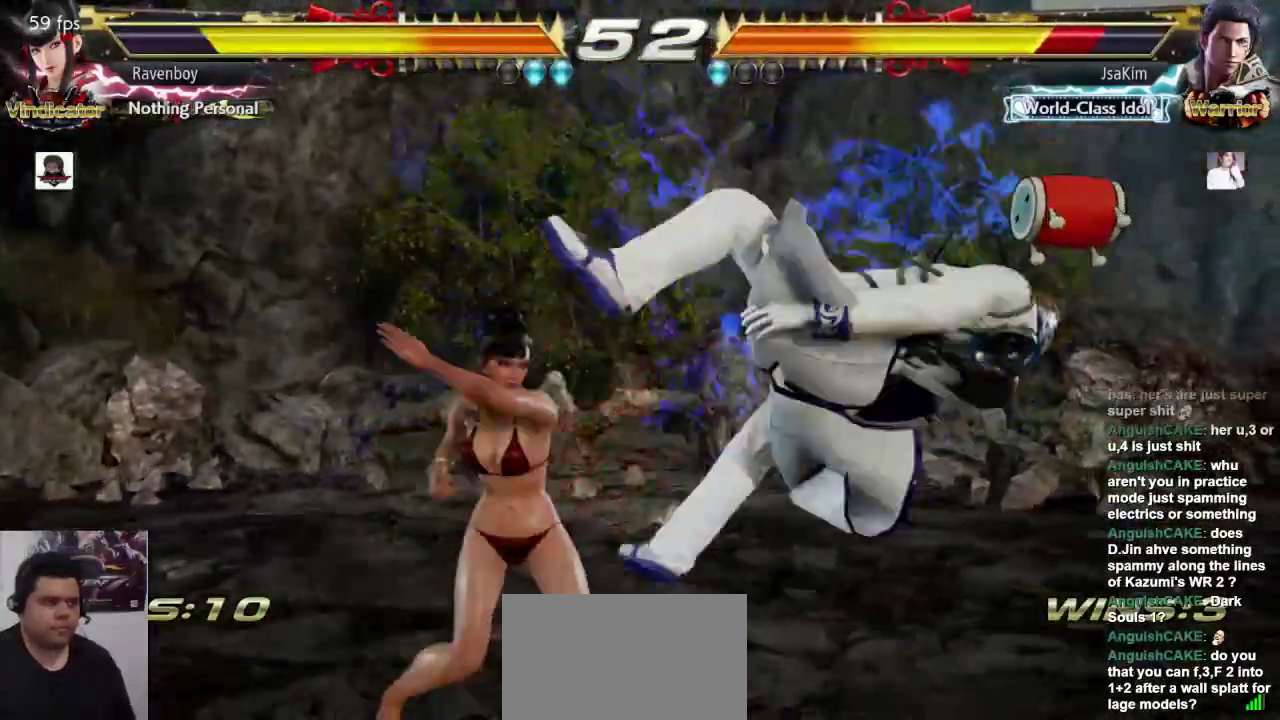
{"buttons": [], "left_stick": "center", "events": [[133, "left_stick", "left"], [267, "left_stick", "right"], [350, "SQUARE", "down"], [433, "left_stick", "center"], [450, "L1", "down"], [450, "SQUARE", "up"], [483, "L1", "up"]]}
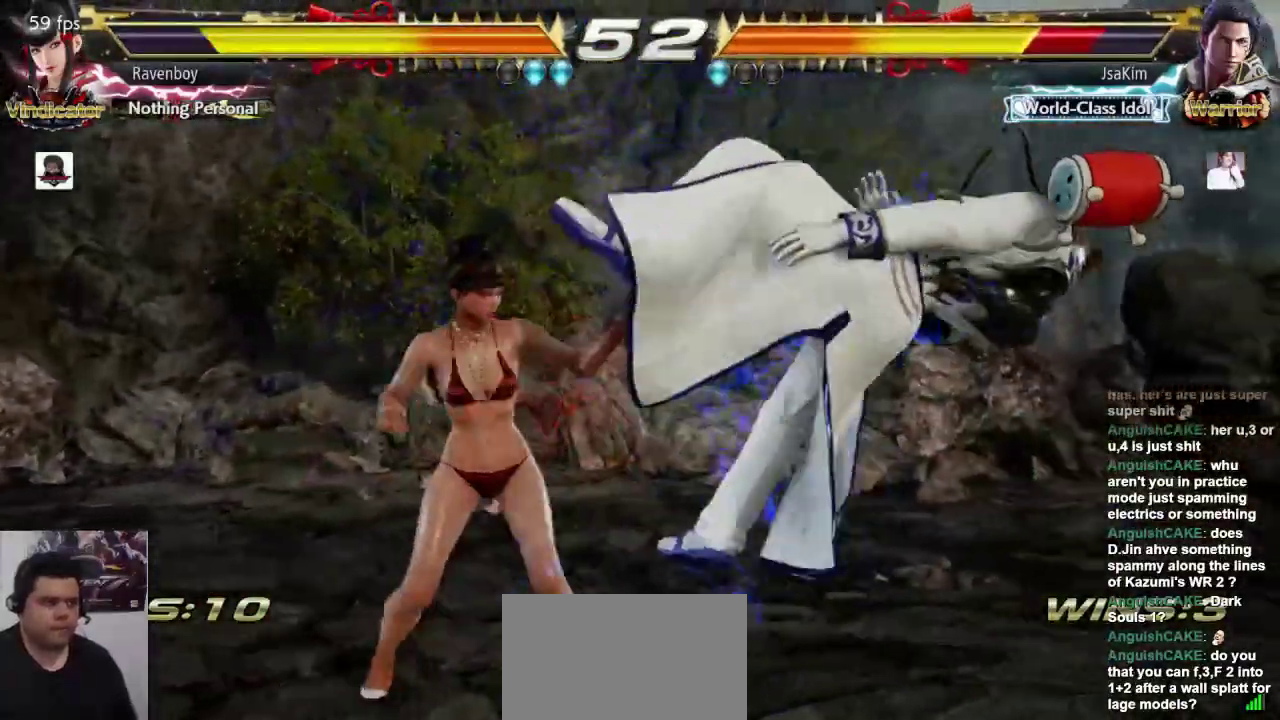
{"buttons": [], "left_stick": "center", "events": [[83, "CROSS", "down"], [150, "CROSS", "up"], [250, "CROSS", "down"], [317, "CROSS", "up"], [417, "CROSS", "down"], [483, "CROSS", "up"]]}
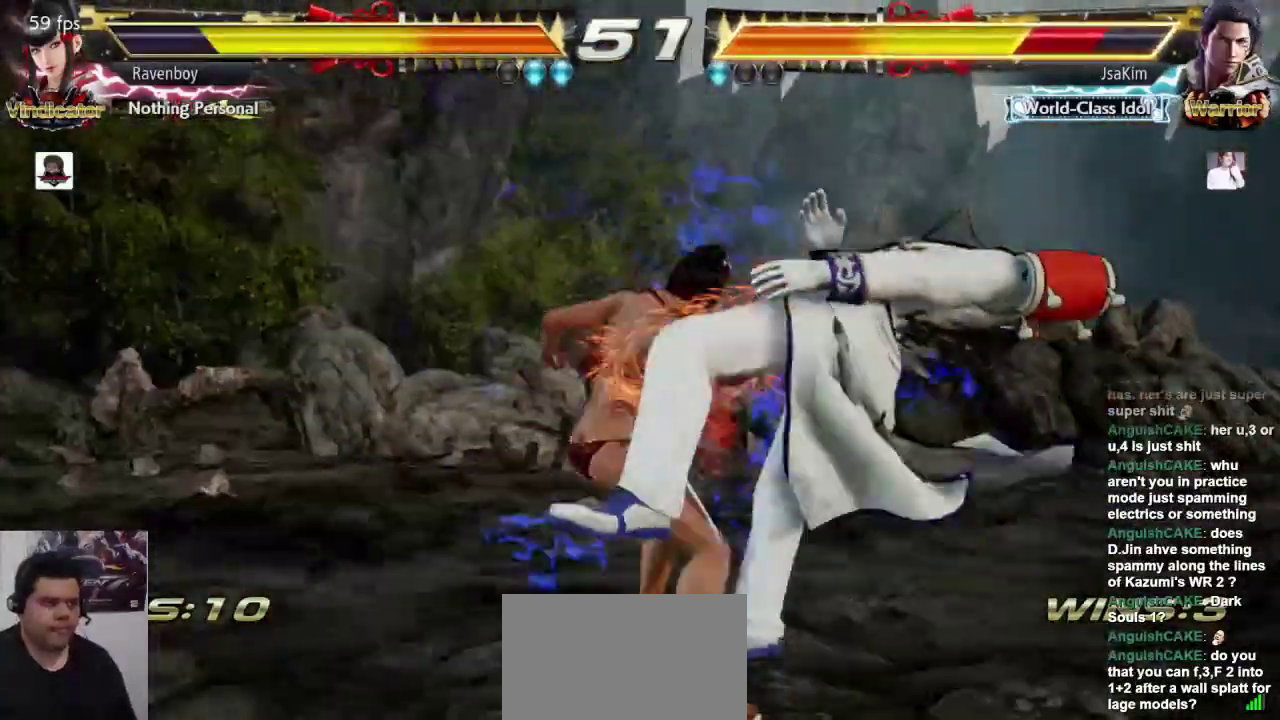
{"buttons": [], "left_stick": "center", "events": [[50, "CROSS", "down"], [150, "CROSS", "up"], [217, "CROSS", "down"], [283, "CROSS", "up"], [350, "CROSS", "down"], [483, "CROSS", "up"]]}
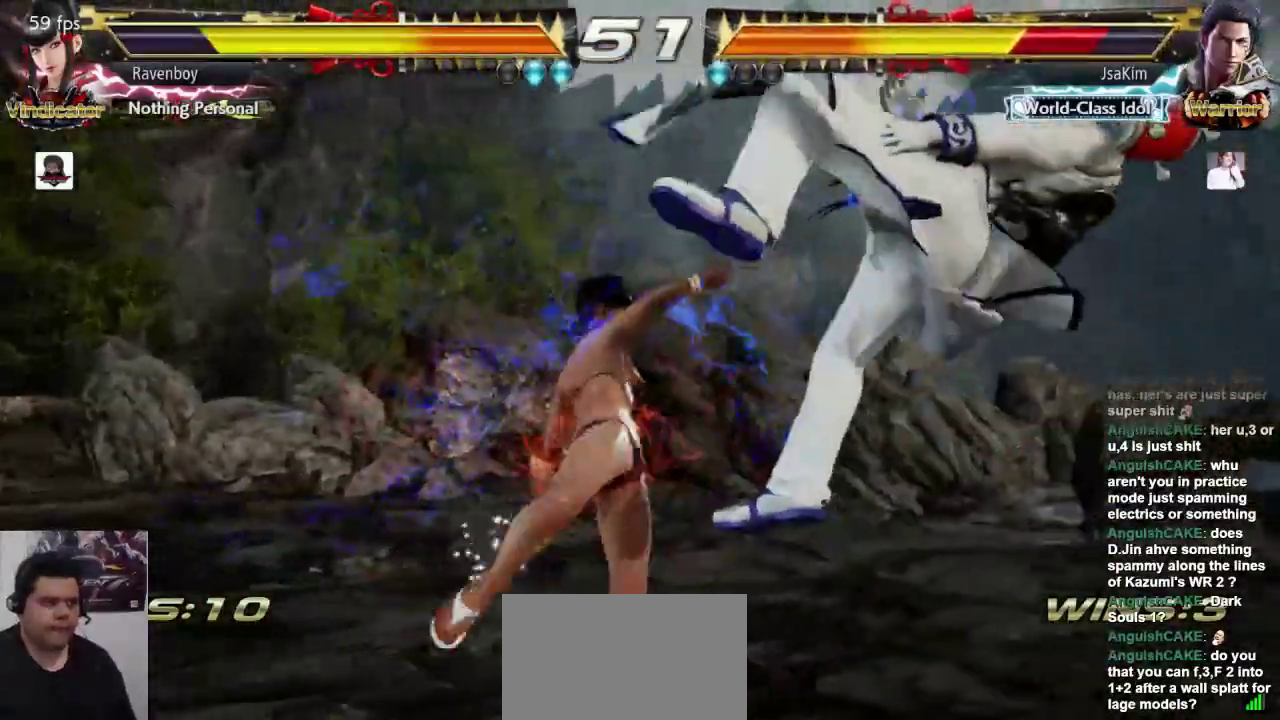
{"buttons": [], "left_stick": "right", "events": [[317, "left_stick", "right"], [417, "left_stick", "center"], [483, "left_stick", "right"]]}
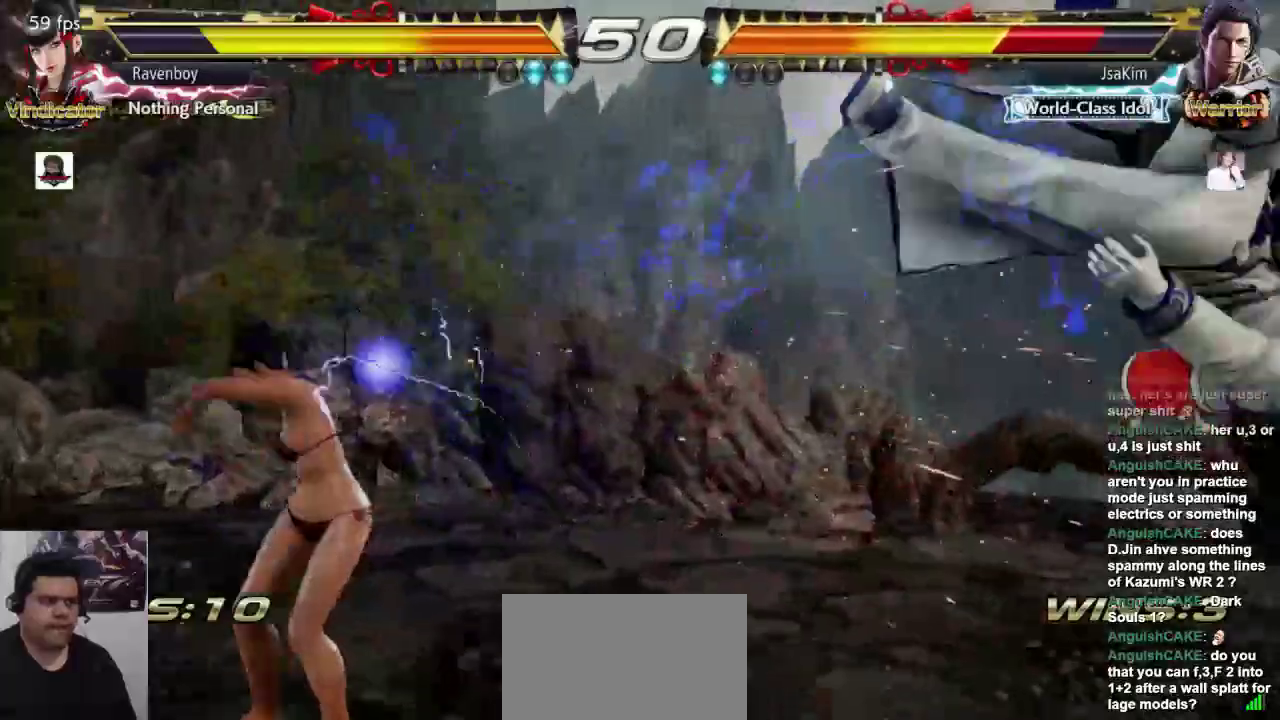
{"buttons": [], "left_stick": "center", "events": [[267, "left_stick", "down-right"], [300, "L1", "down"], [367, "L1", "up"], [400, "SQUARE", "down"], [467, "left_stick", "center"], [500, "SQUARE", "up"]]}
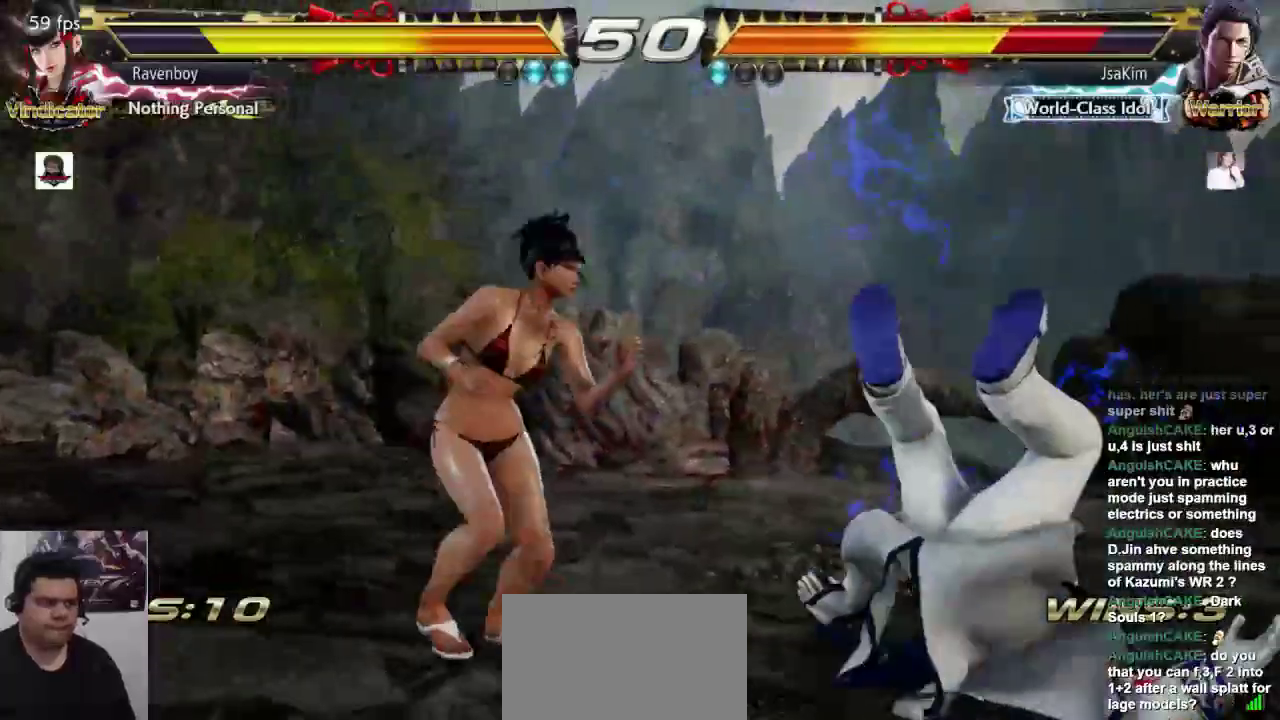
{"buttons": ["SQUARE"], "left_stick": "center", "events": [[67, "SQUARE", "down"], [167, "SQUARE", "up"], [233, "SQUARE", "down"], [333, "SQUARE", "up"], [400, "SQUARE", "down"]]}
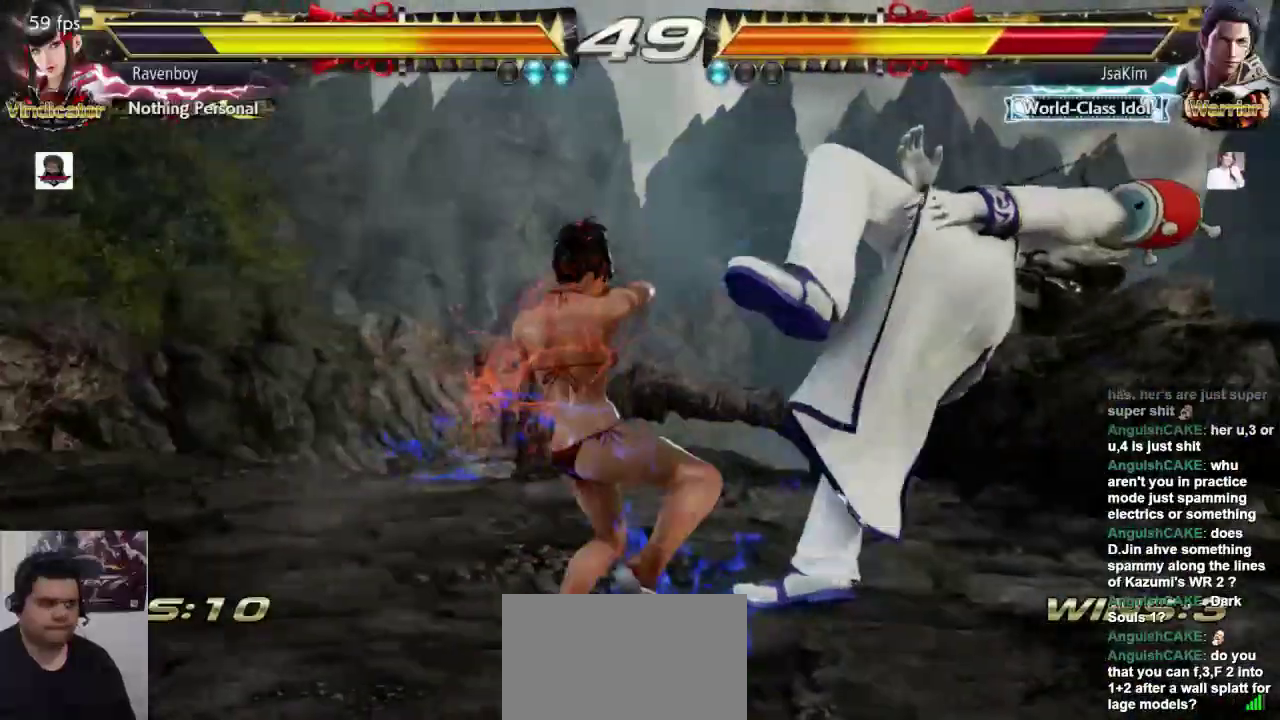
{"buttons": [], "left_stick": "center", "events": [[33, "SQUARE", "up"], [433, "left_stick", "right"], [500, "left_stick", "center"]]}
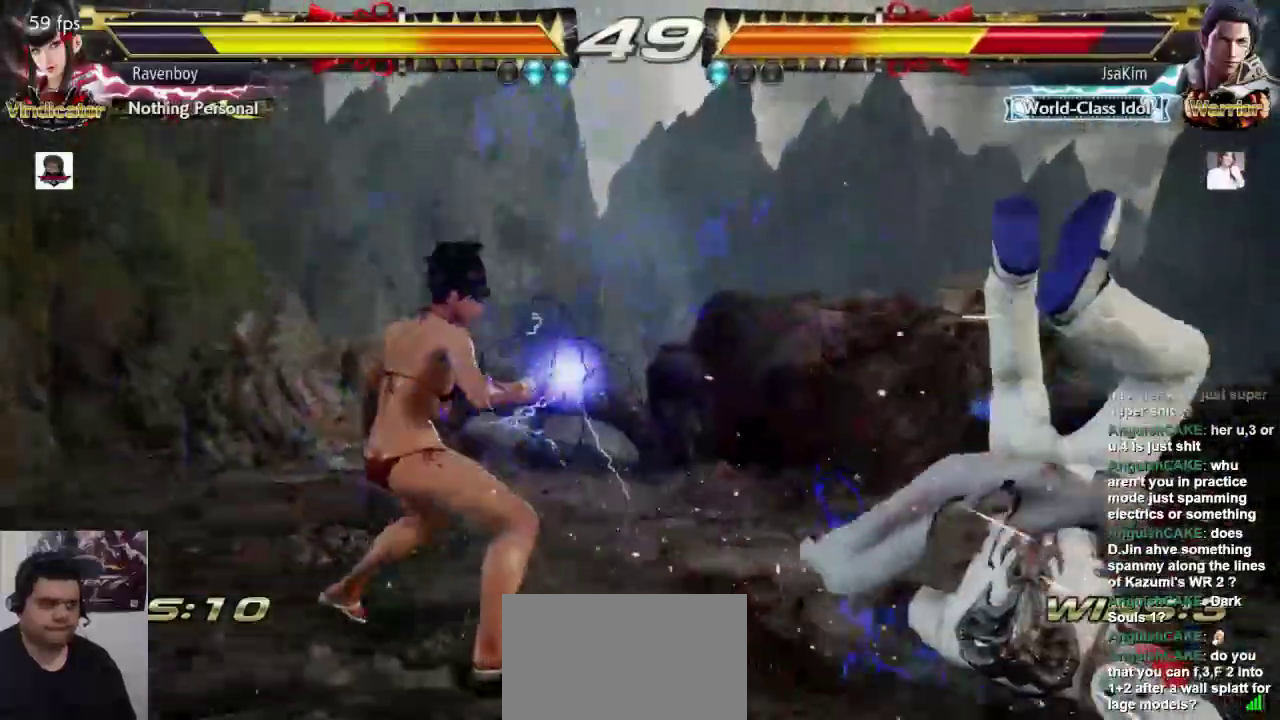
{"buttons": [], "left_stick": "left", "events": [[100, "left_stick", "right"], [350, "left_stick", "left"]]}
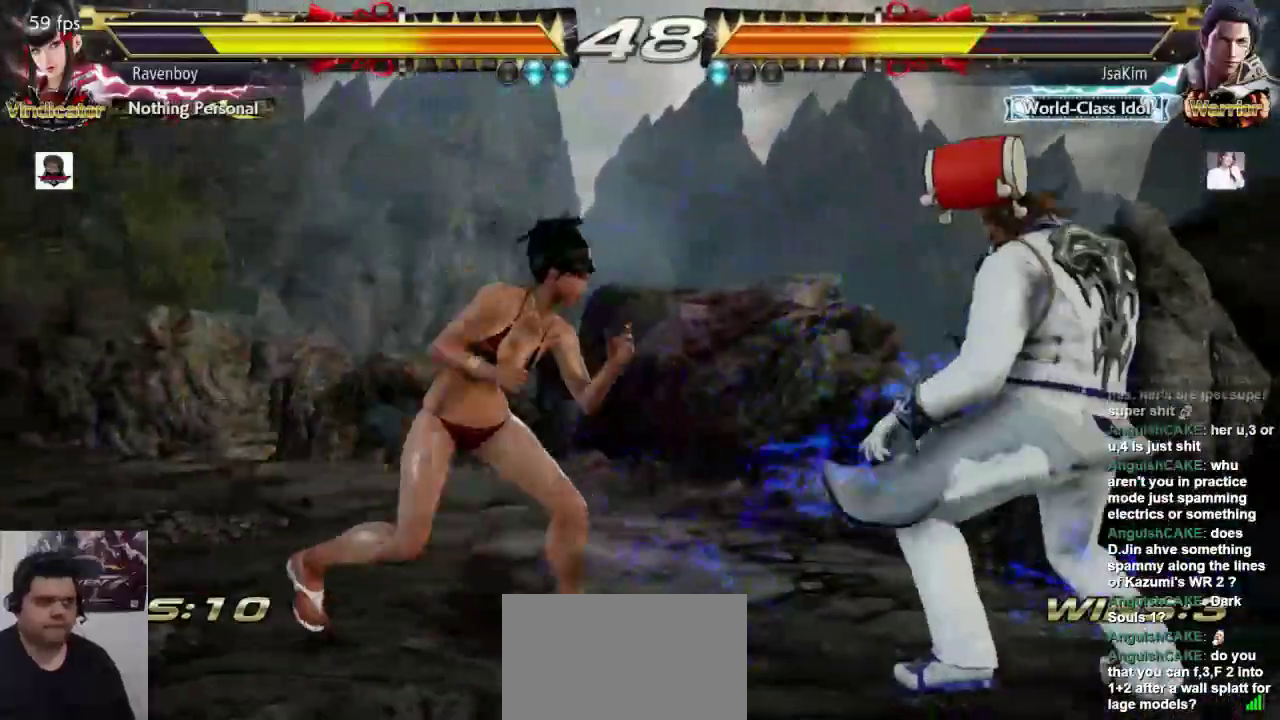
{"buttons": [], "left_stick": "center", "events": [[217, "left_stick", "down-right"], [283, "left_stick", "center"]]}
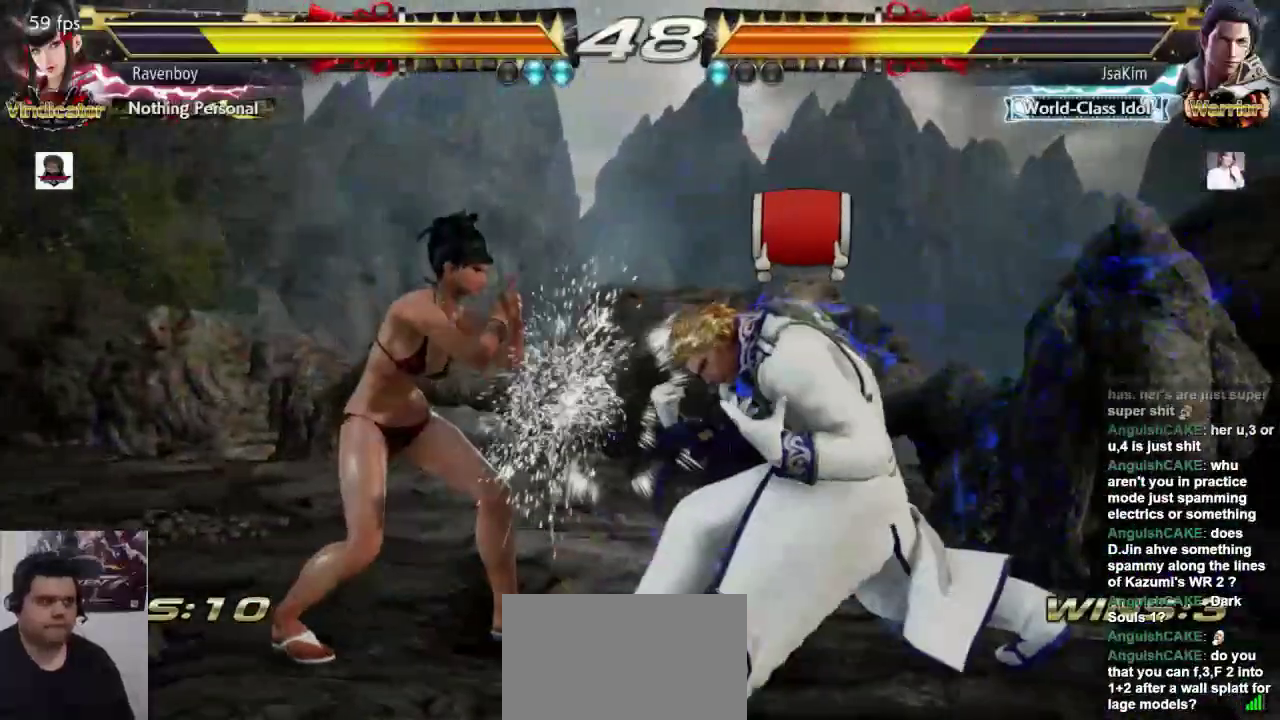
{"buttons": [], "left_stick": "center", "events": [[17, "L1", "down"], [117, "L1", "up"], [117, "SQUARE", "down"], [250, "SQUARE", "up"]]}
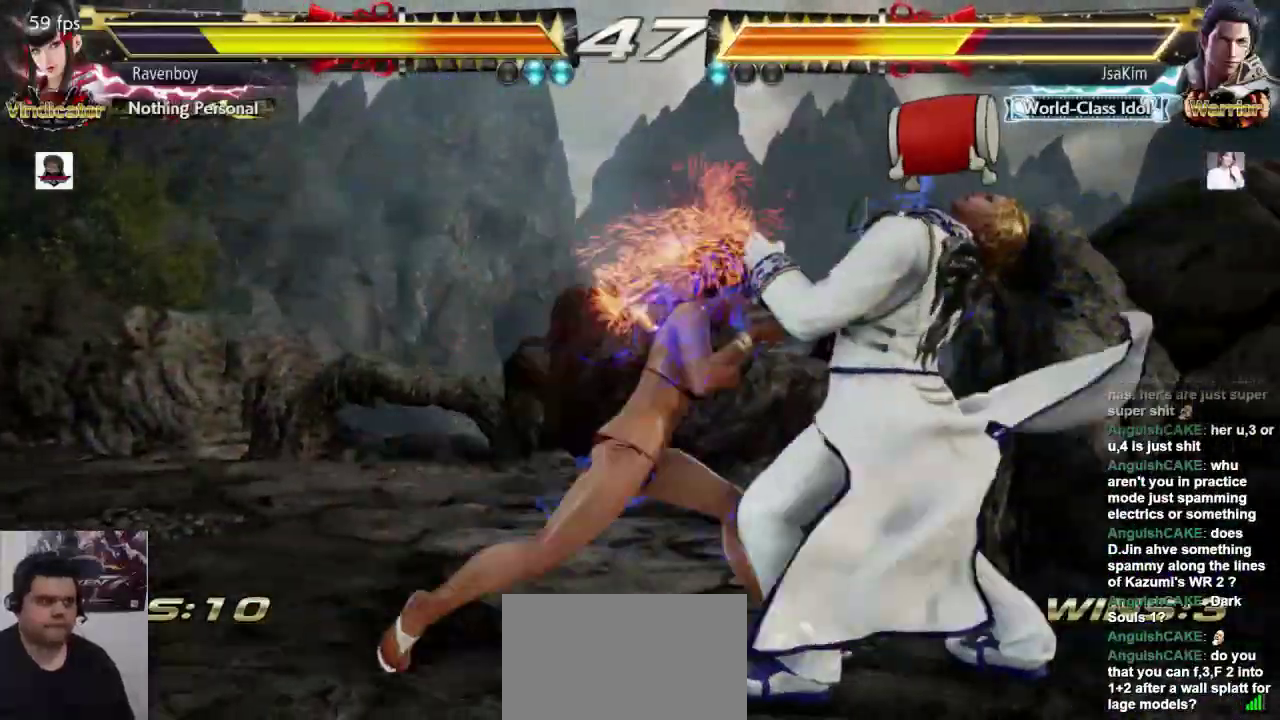
{"buttons": [], "left_stick": "center", "events": [[250, "left_stick", "down-left"], [283, "CROSS", "down"], [367, "CROSS", "up"], [400, "left_stick", "center"], [433, "CROSS", "down"], [500, "CROSS", "up"]]}
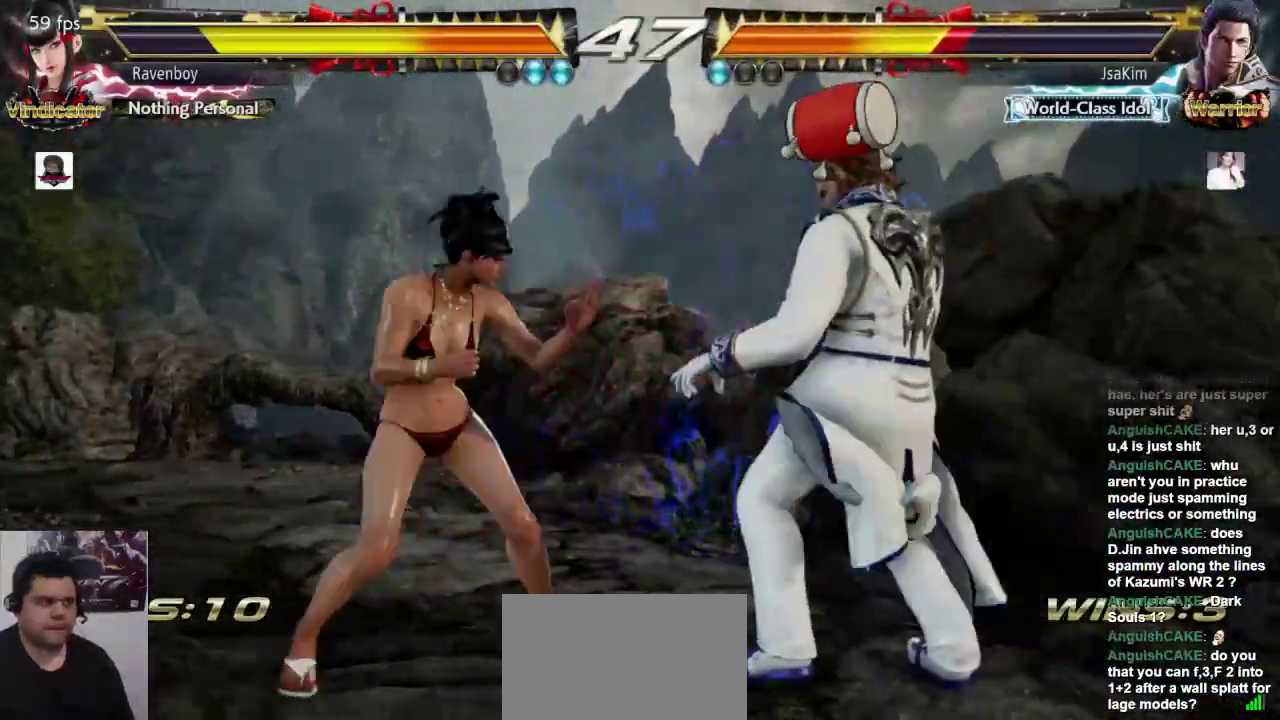
{"buttons": [], "left_stick": "center", "events": []}
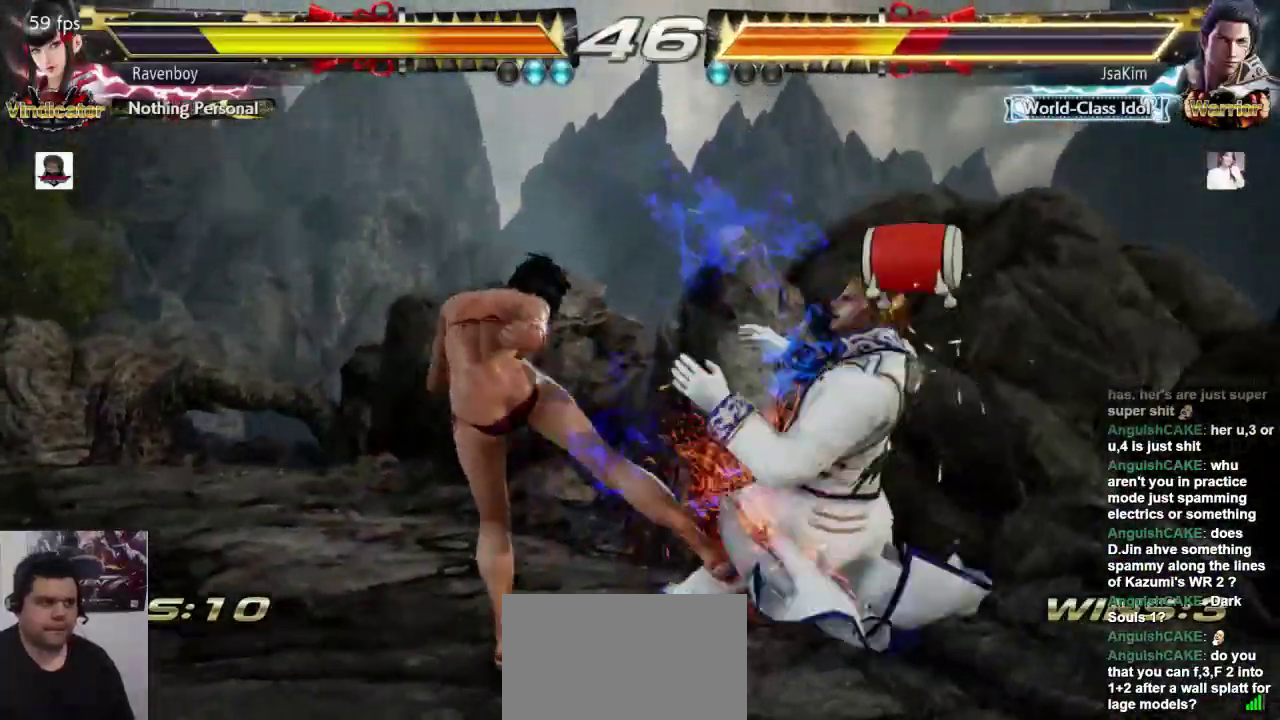
{"buttons": [], "left_stick": "center", "events": [[100, "left_stick", "down-right"], [133, "L1", "down"], [267, "L1", "up"], [333, "left_stick", "center"]]}
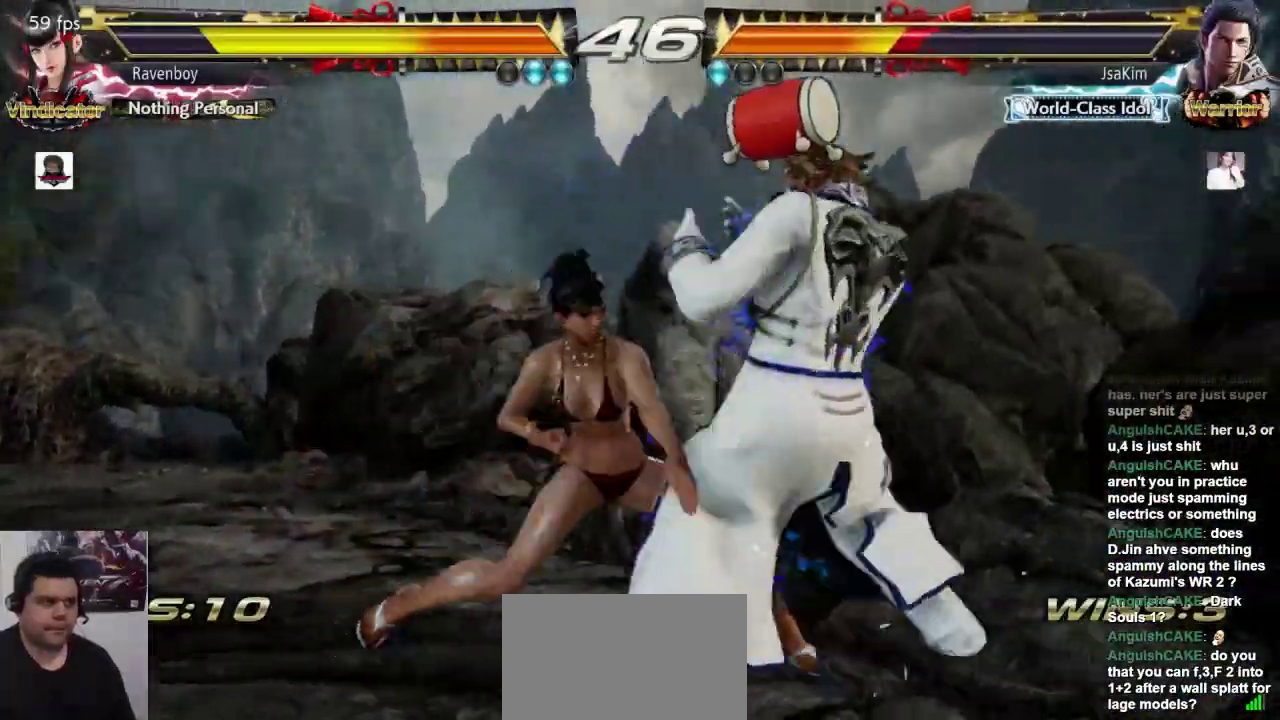
{"buttons": ["CROSS"], "left_stick": "down-left", "events": [[167, "left_stick", "left"], [433, "left_stick", "down-left"], [467, "CROSS", "down"]]}
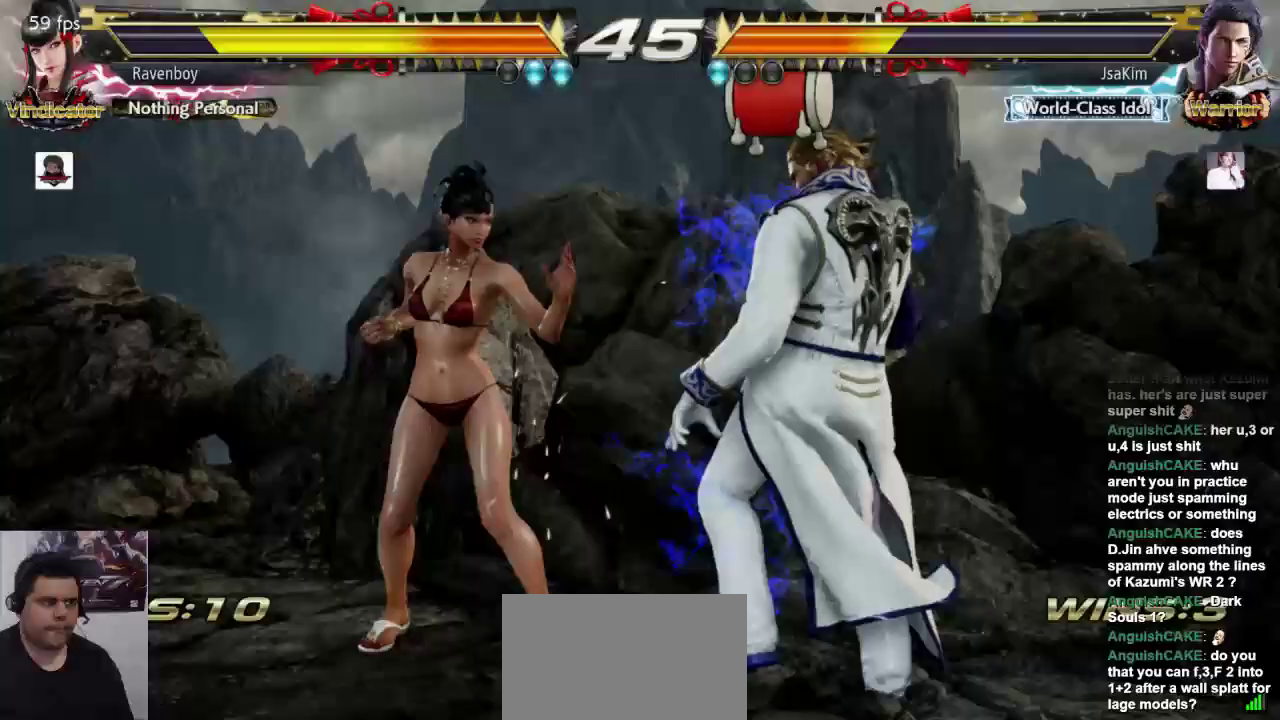
{"buttons": [], "left_stick": "center", "events": [[50, "CROSS", "up"], [83, "left_stick", "center"]]}
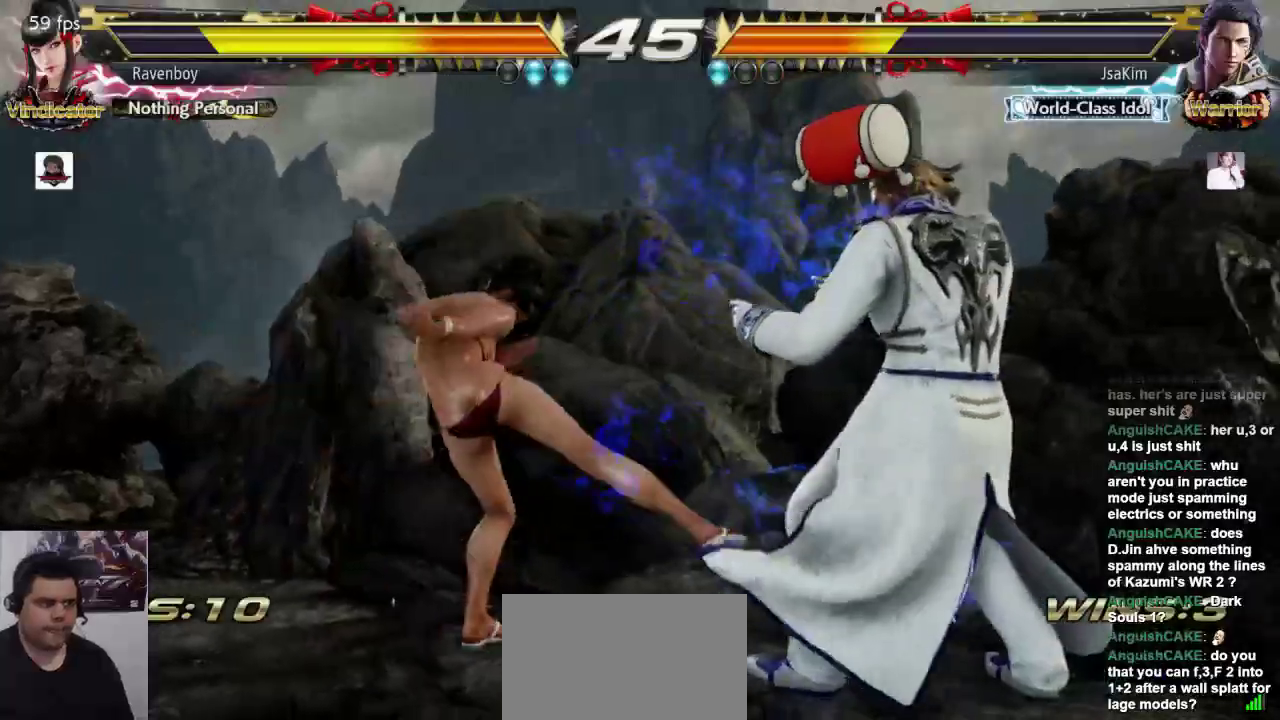
{"buttons": [], "left_stick": "left", "events": [[150, "left_stick", "left"]]}
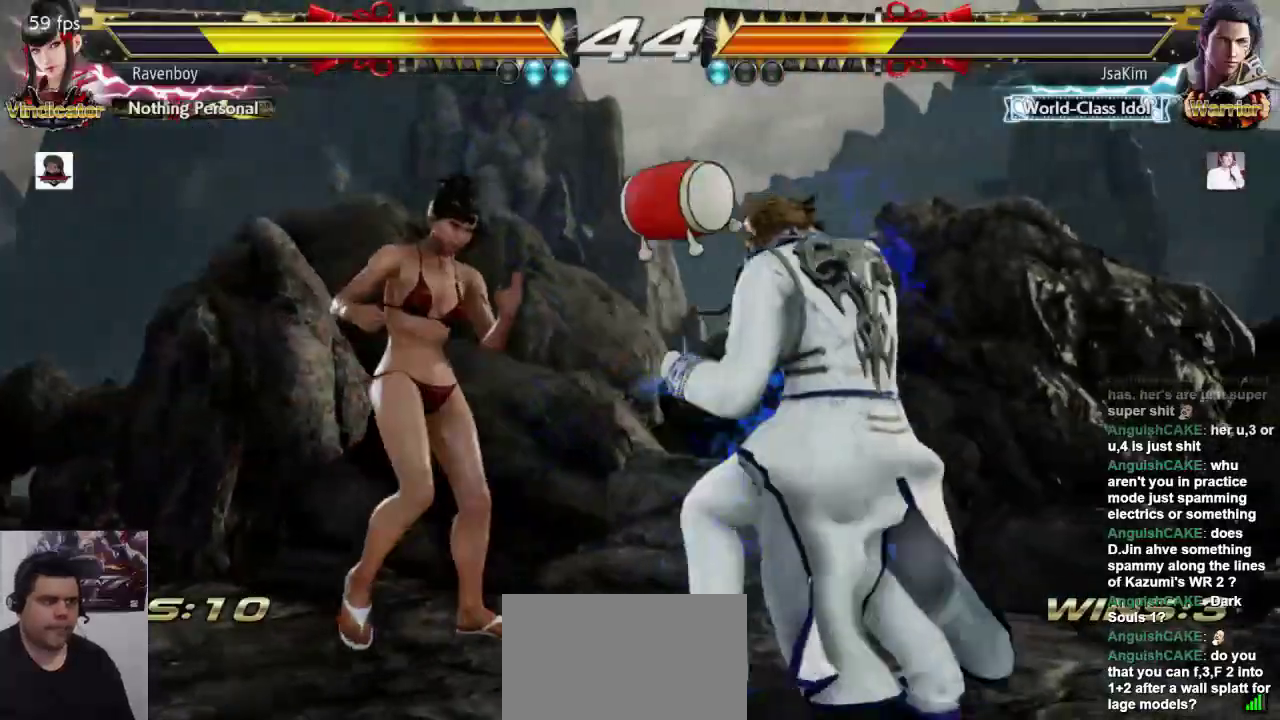
{"buttons": [], "left_stick": "center", "events": [[17, "left_stick", "center"], [150, "left_stick", "left"], [250, "L1", "down"], [317, "left_stick", "center"], [383, "L1", "up"]]}
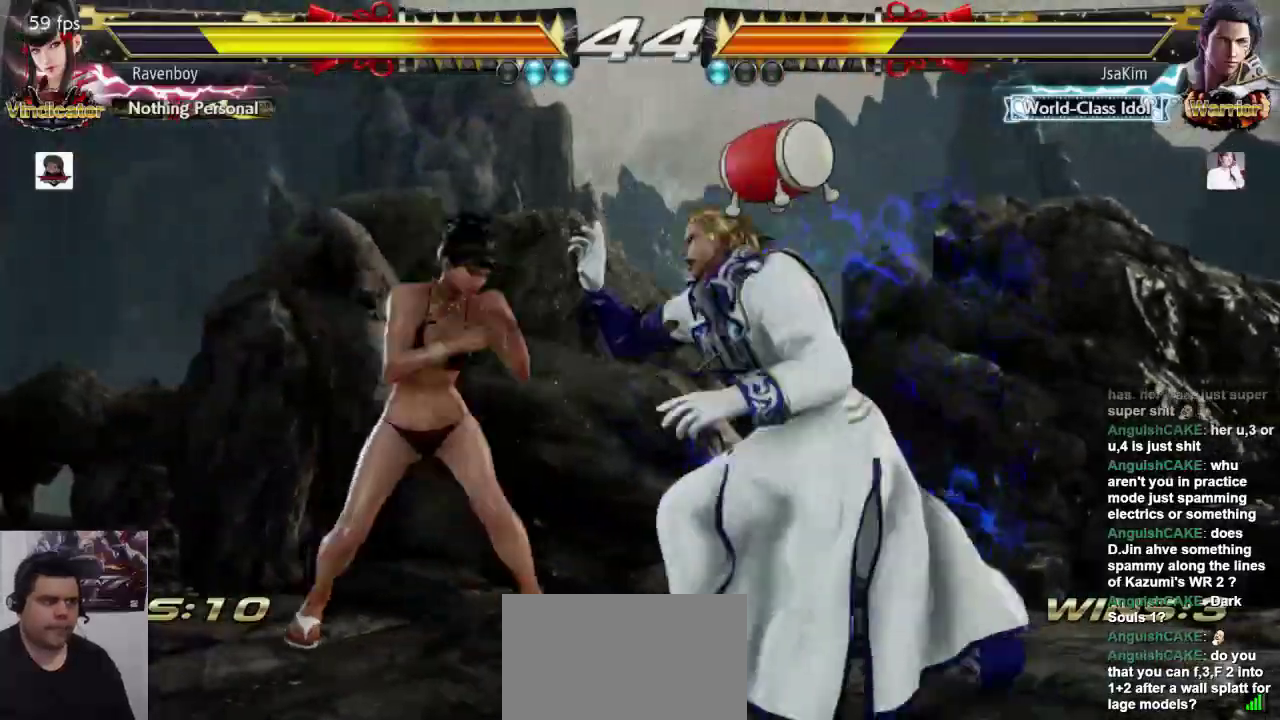
{"buttons": [], "left_stick": "left", "events": [[300, "left_stick", "left"]]}
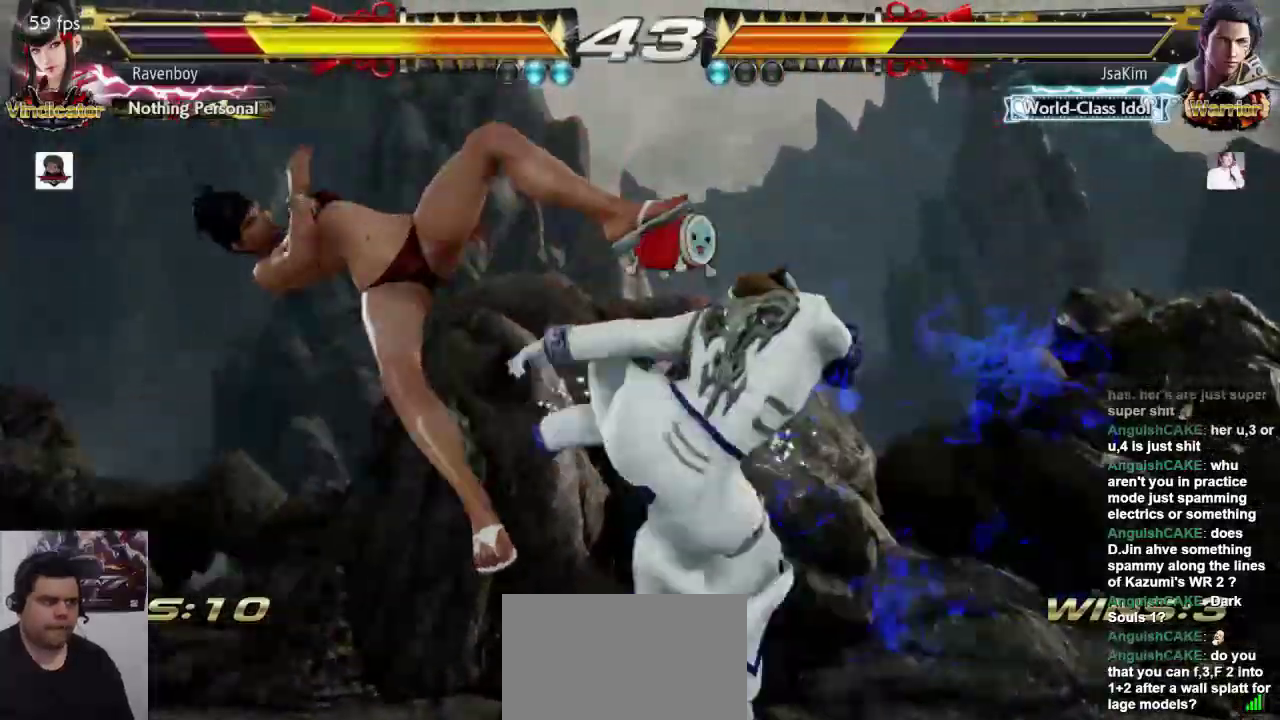
{"buttons": [], "left_stick": "center", "events": [[100, "left_stick", "center"]]}
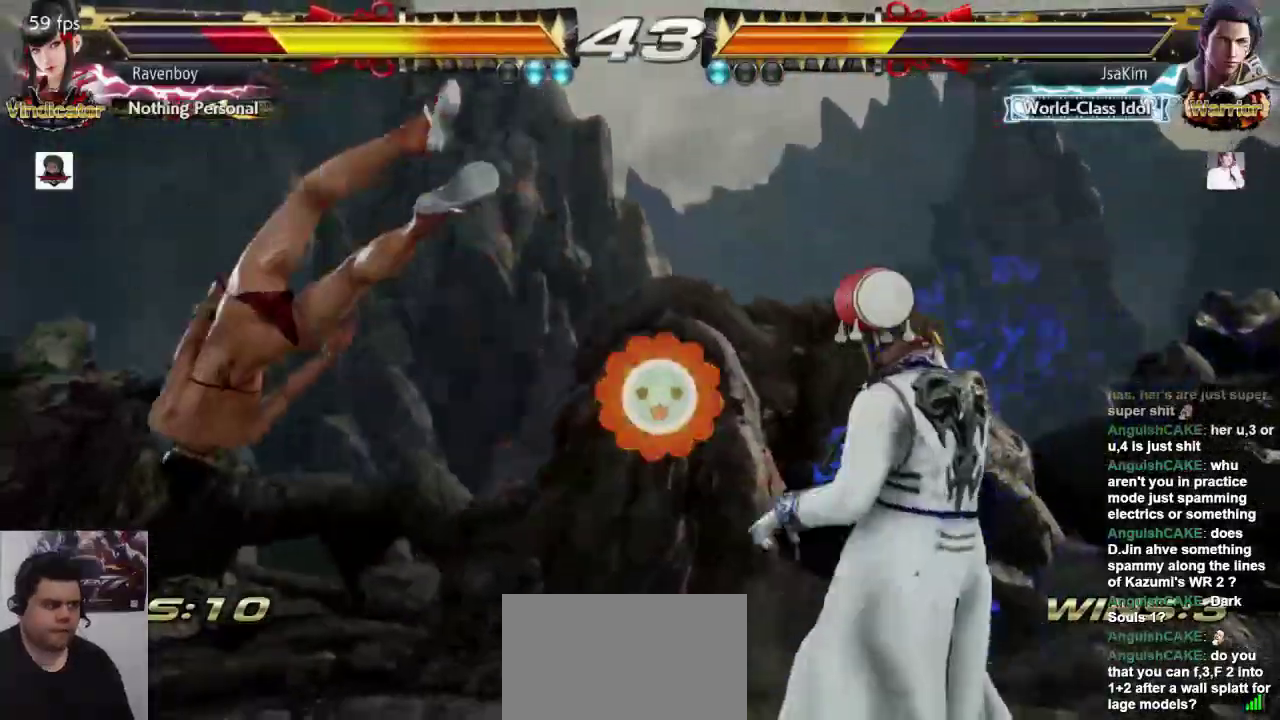
{"buttons": [], "left_stick": "left", "events": [[233, "left_stick", "left"]]}
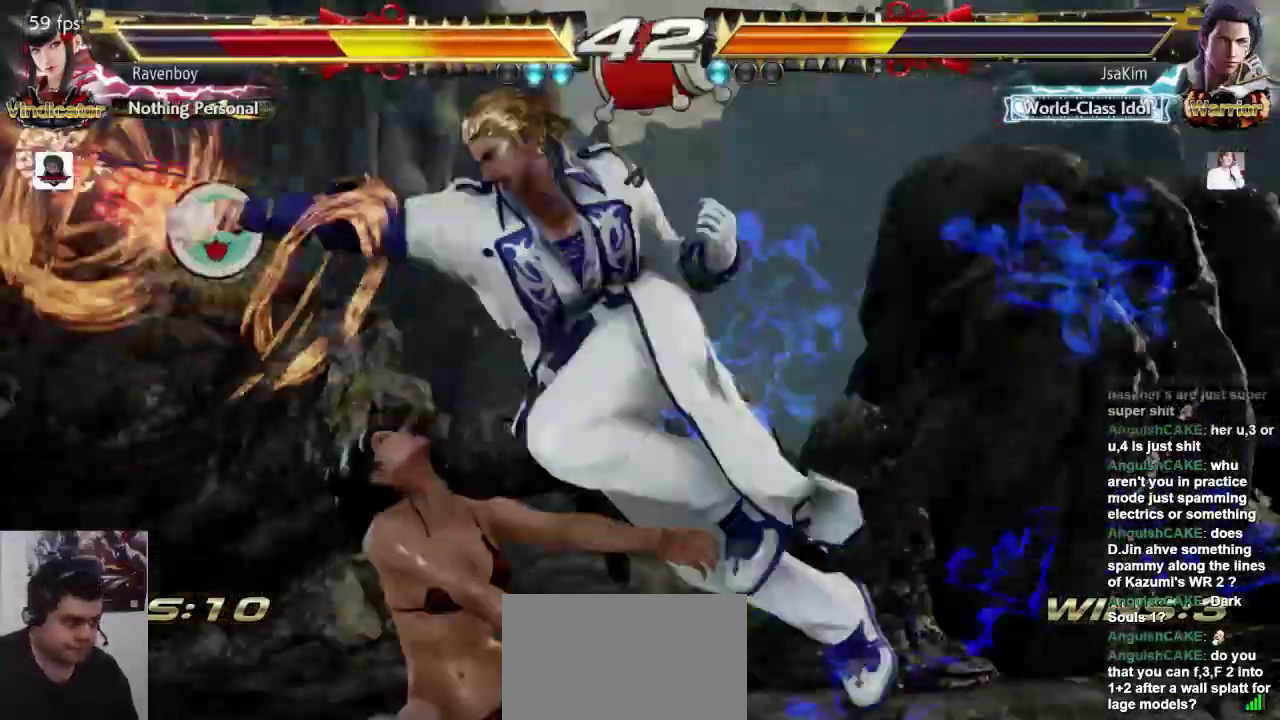
{"buttons": [], "left_stick": "center", "events": [[133, "left_stick", "center"]]}
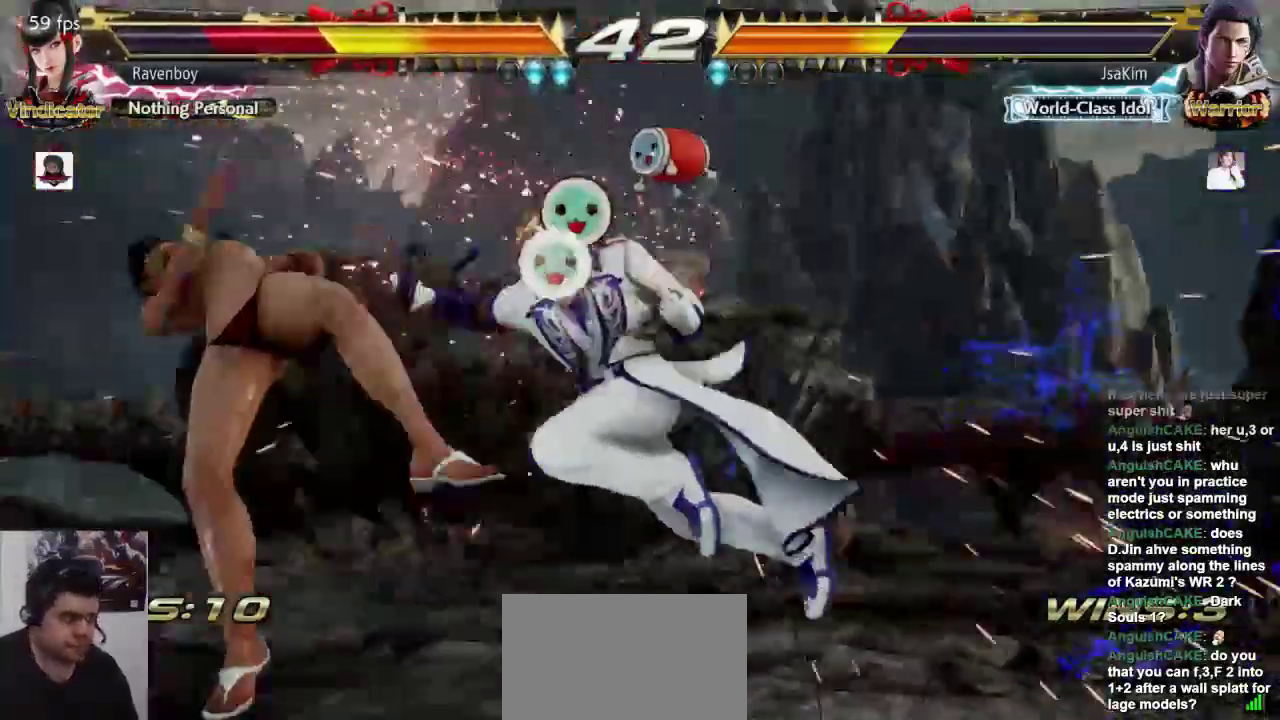
{"buttons": ["CROSS", "L2"], "left_stick": "center", "events": [[250, "CROSS", "down"], [250, "L2", "down"], [317, "CROSS", "up"], [317, "L2", "up"], [383, "CROSS", "down"], [383, "L2", "down"]]}
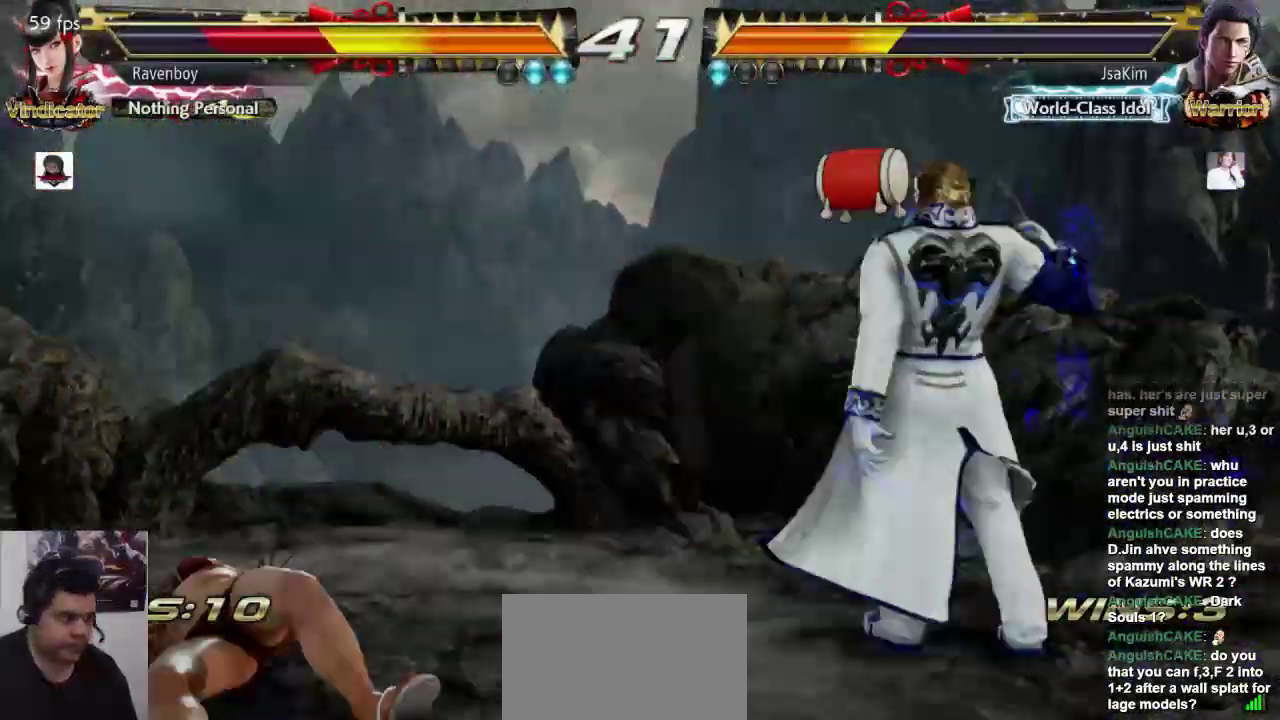
{"buttons": [], "left_stick": "left", "events": [[17, "CROSS", "up"], [17, "L2", "up"], [317, "left_stick", "left"]]}
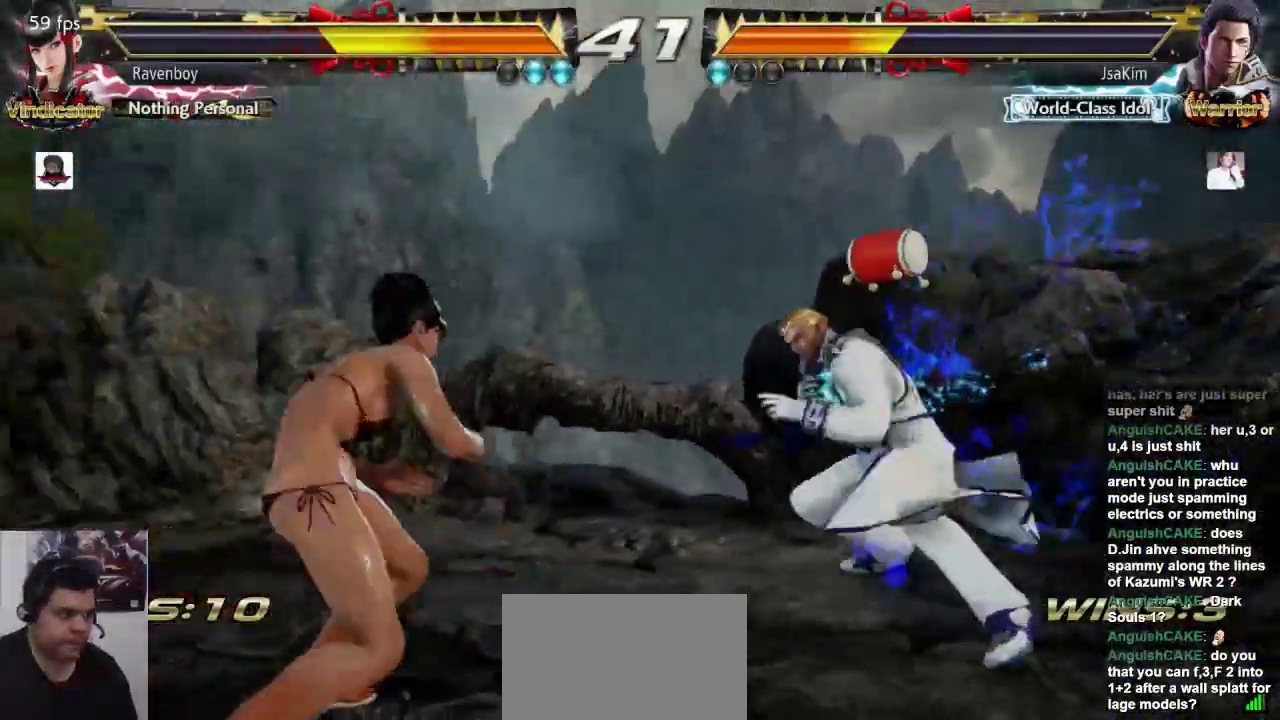
{"buttons": [], "left_stick": "down-left", "events": [[250, "left_stick", "down-left"]]}
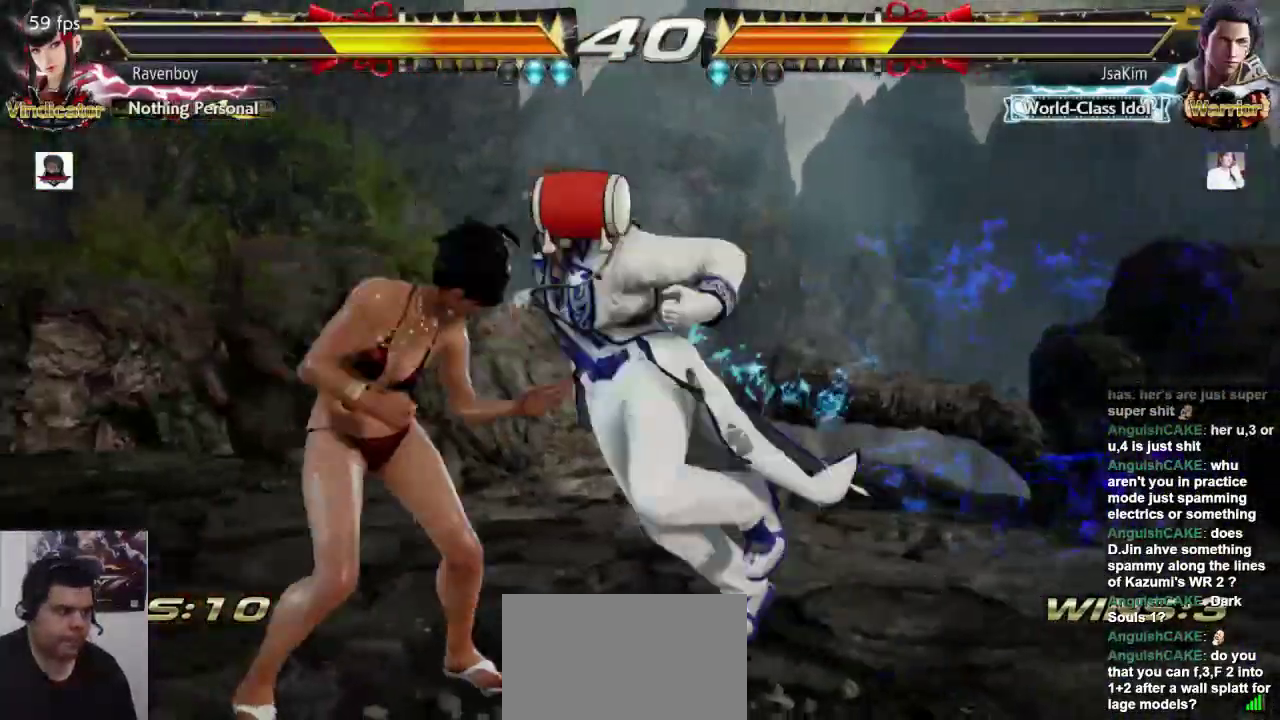
{"buttons": [], "left_stick": "center", "events": [[133, "L1", "down"], [133, "left_stick", "center"], [233, "L1", "up"], [267, "SQUARE", "down"], [400, "SQUARE", "up"]]}
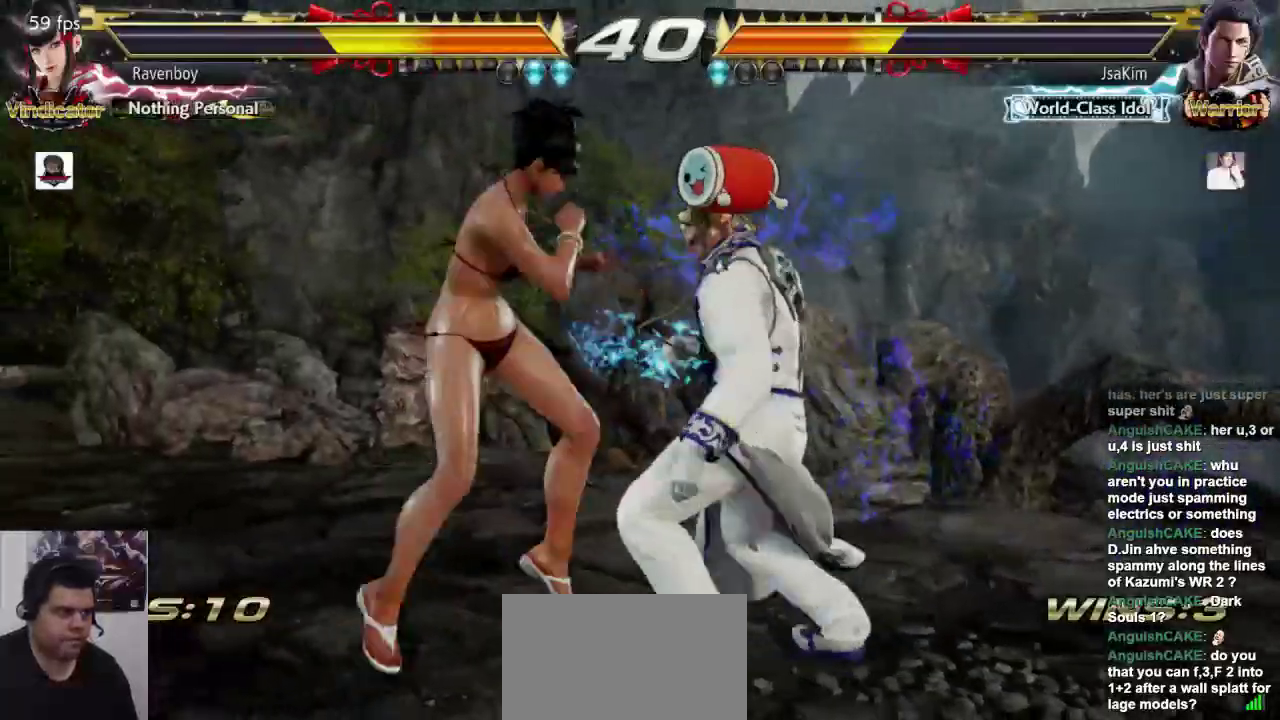
{"buttons": [], "left_stick": "left", "events": [[400, "left_stick", "left"]]}